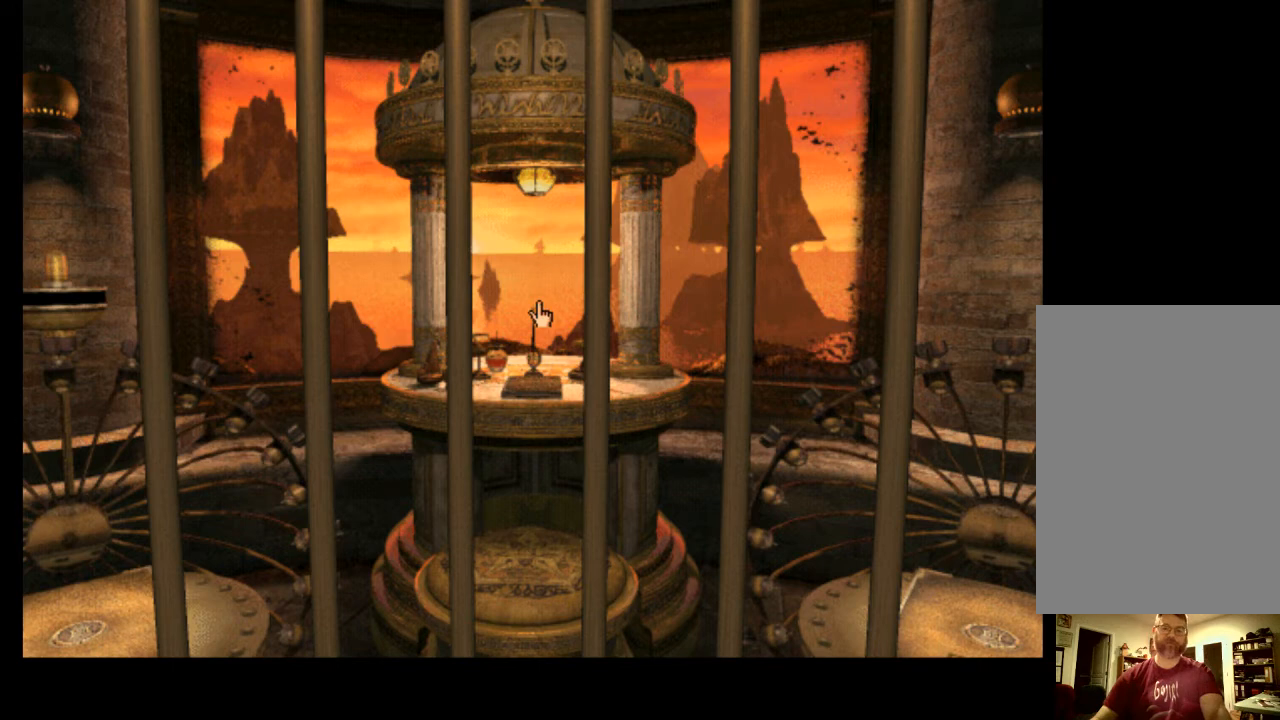
Gameplay with keyboard and mouse; each line is a JSON object with the keys and mouse buttons held at the frame after it. "events" lists presses ("down") and releases ("up") of "a", "ctrl", "d", "e", "f", "q", "r", "s", "shift", "space", "tab", "w", "mouse_left", "mouse_wheel", "mouse_right", "mouse_mb4" and "mouse_mb5" between this image and that frame as [ms after this image, input, new state], when the widget could be followed in between. "mouse_left", "mouse_wheel", "mouse_right", "mouse_mb4", "mouse_mb5" = the "left", "wheel", "right", "mb4", "mb5" buttons of the "mouse" list. No other keys are recorded. "wheel" means that the mouse wheel is clicked or scrolled. Mouse movement is not recorded.
{"keys": [], "mouse": [], "events": [[267, "a", "down"], [333, "a", "up"], [433, "a", "down"], [500, "a", "up"]]}
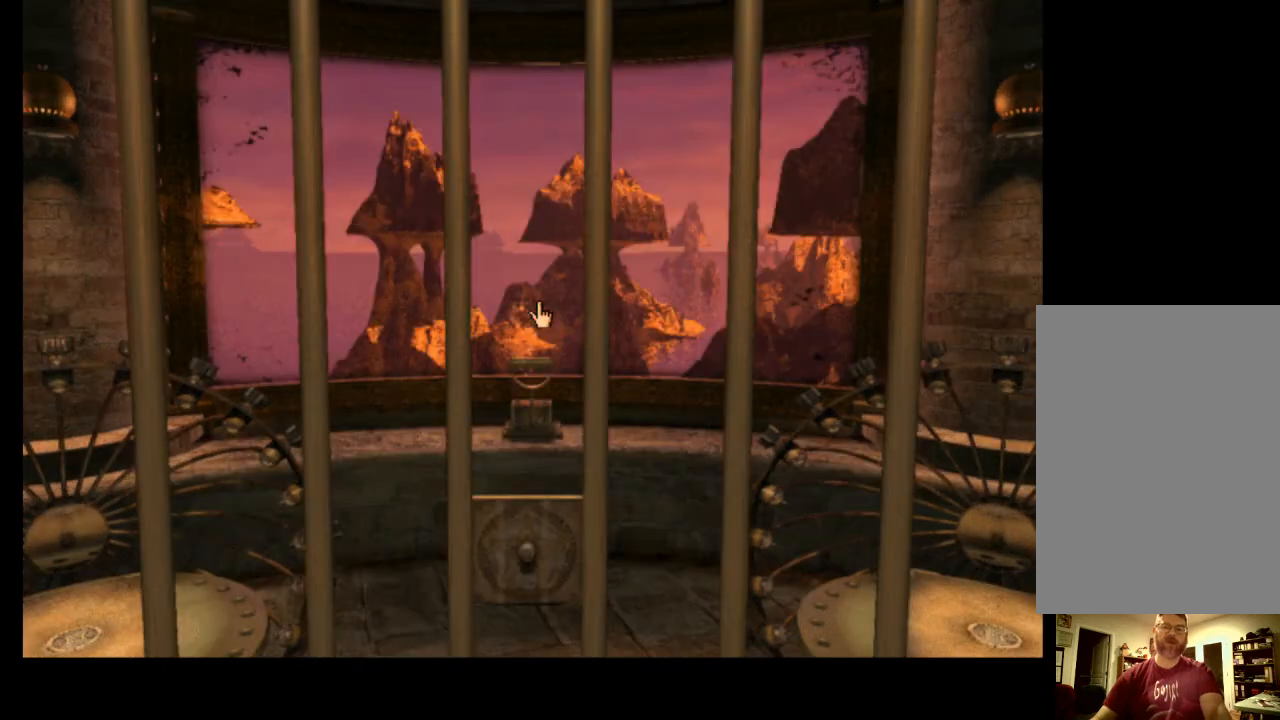
{"keys": [], "mouse": [], "events": []}
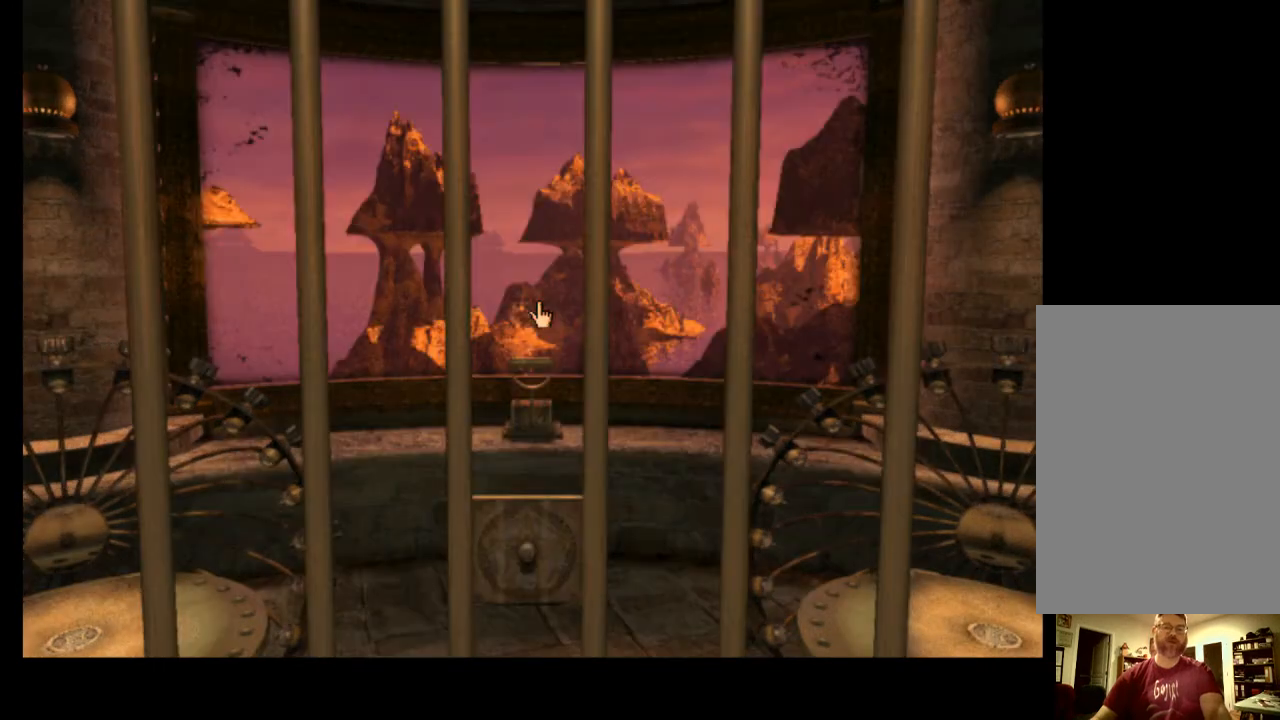
{"keys": [], "mouse": [], "events": []}
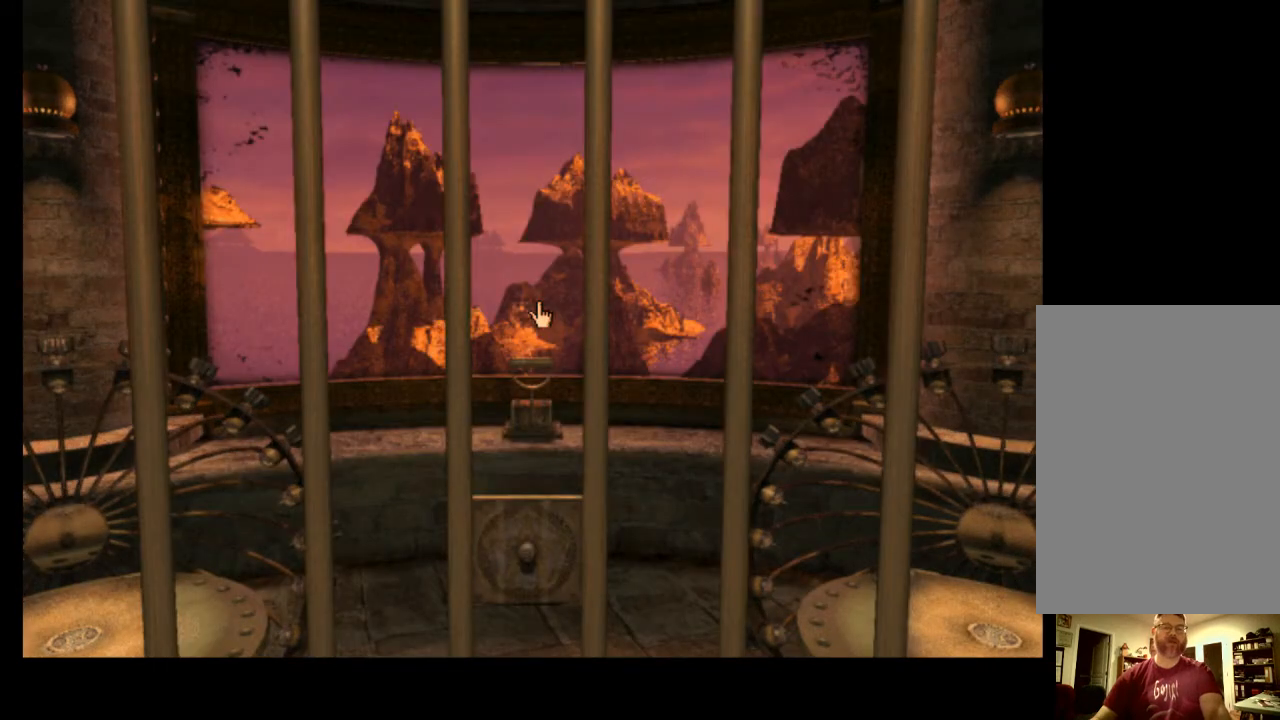
{"keys": [], "mouse": [], "events": [[233, "d", "down"], [300, "d", "up"], [367, "d", "down"], [467, "d", "up"]]}
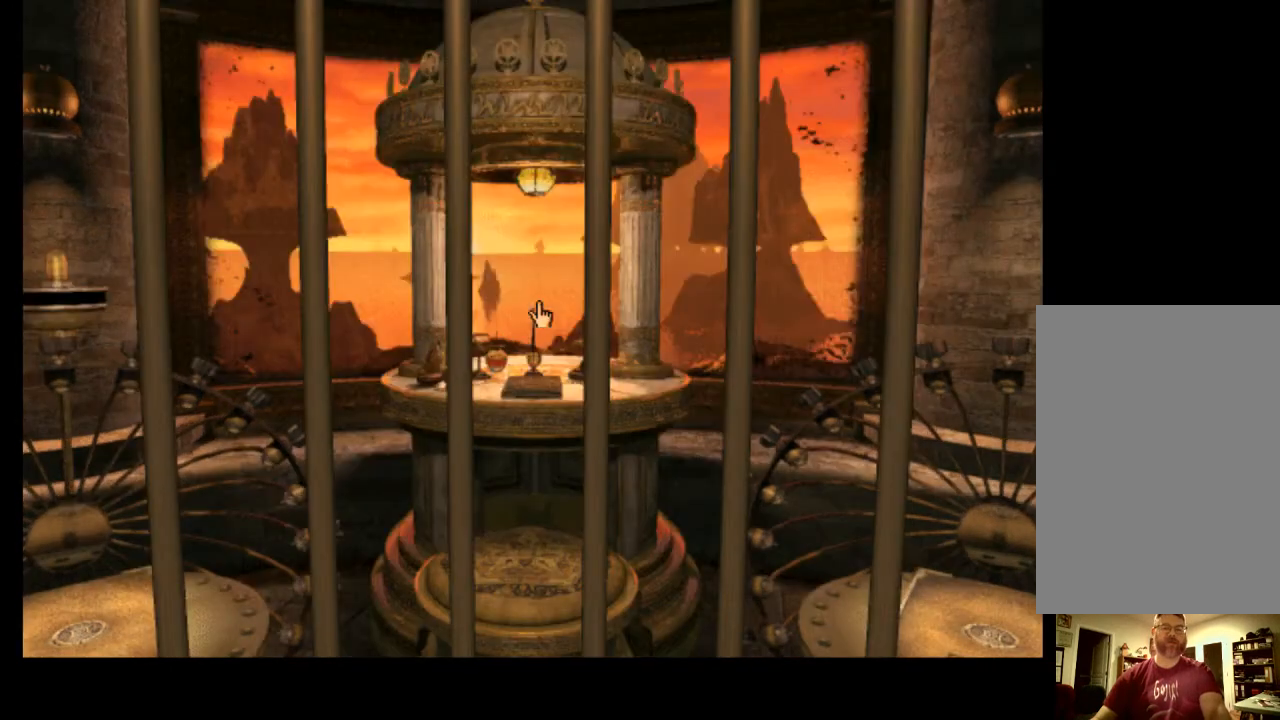
{"keys": [], "mouse": [], "events": []}
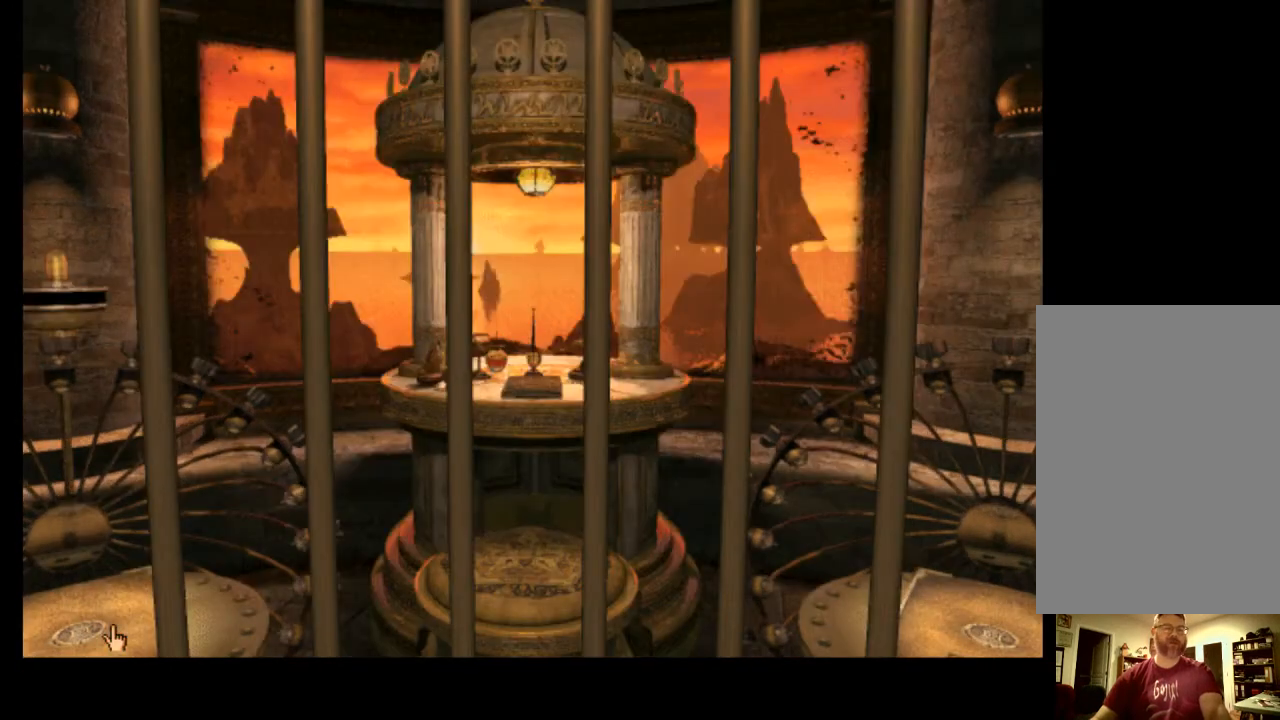
{"keys": [], "mouse": [], "events": []}
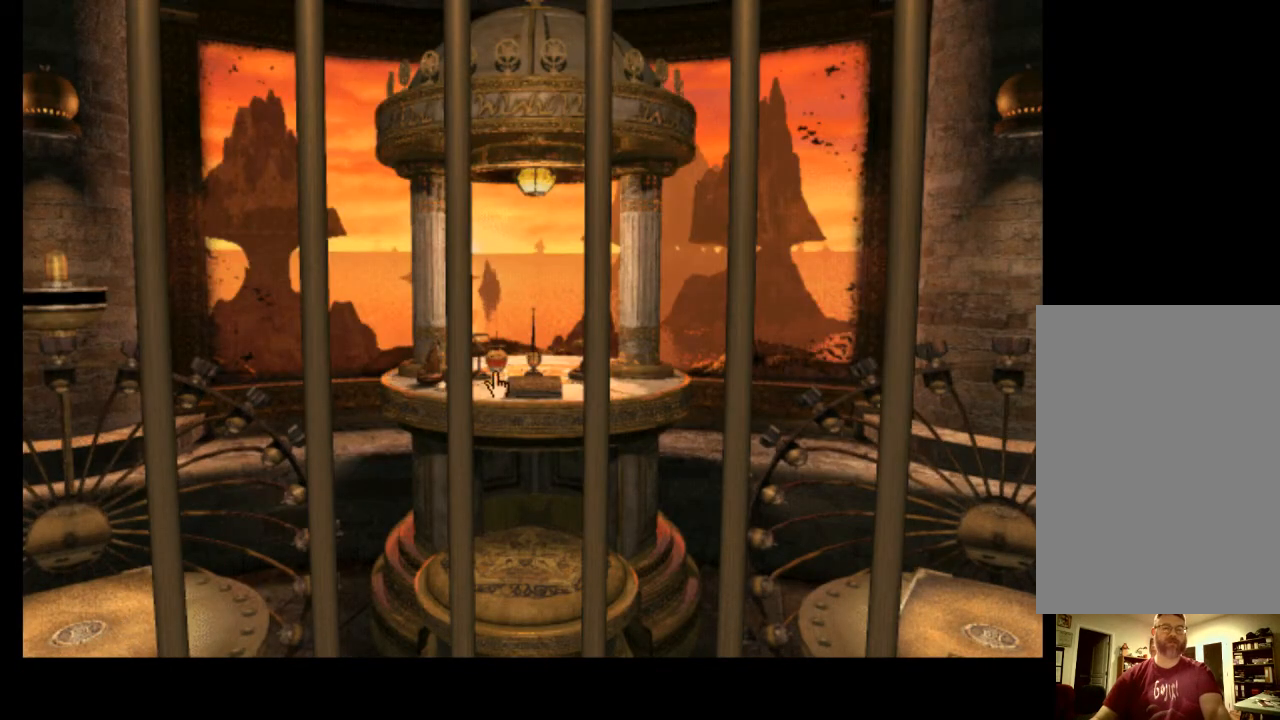
{"keys": ["a"], "mouse": [], "events": [[467, "a", "down"]]}
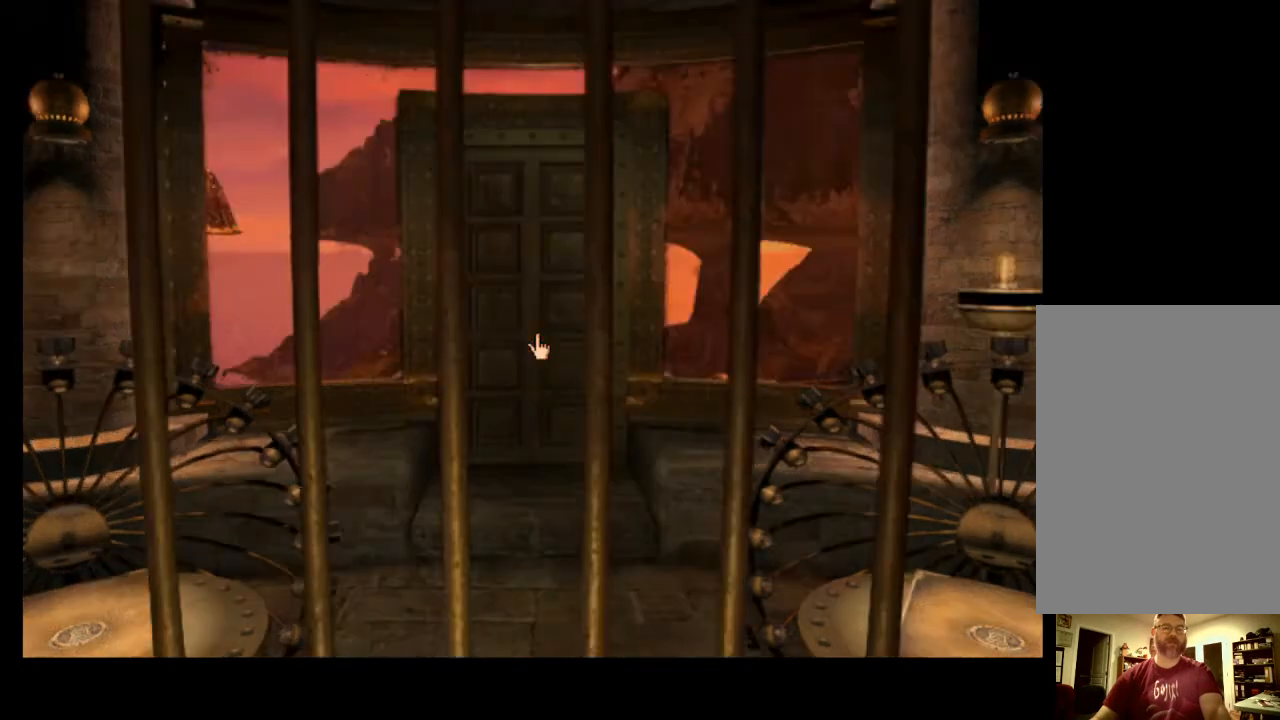
{"keys": [], "mouse": [], "events": [[33, "a", "up"], [100, "a", "down"], [200, "a", "up"]]}
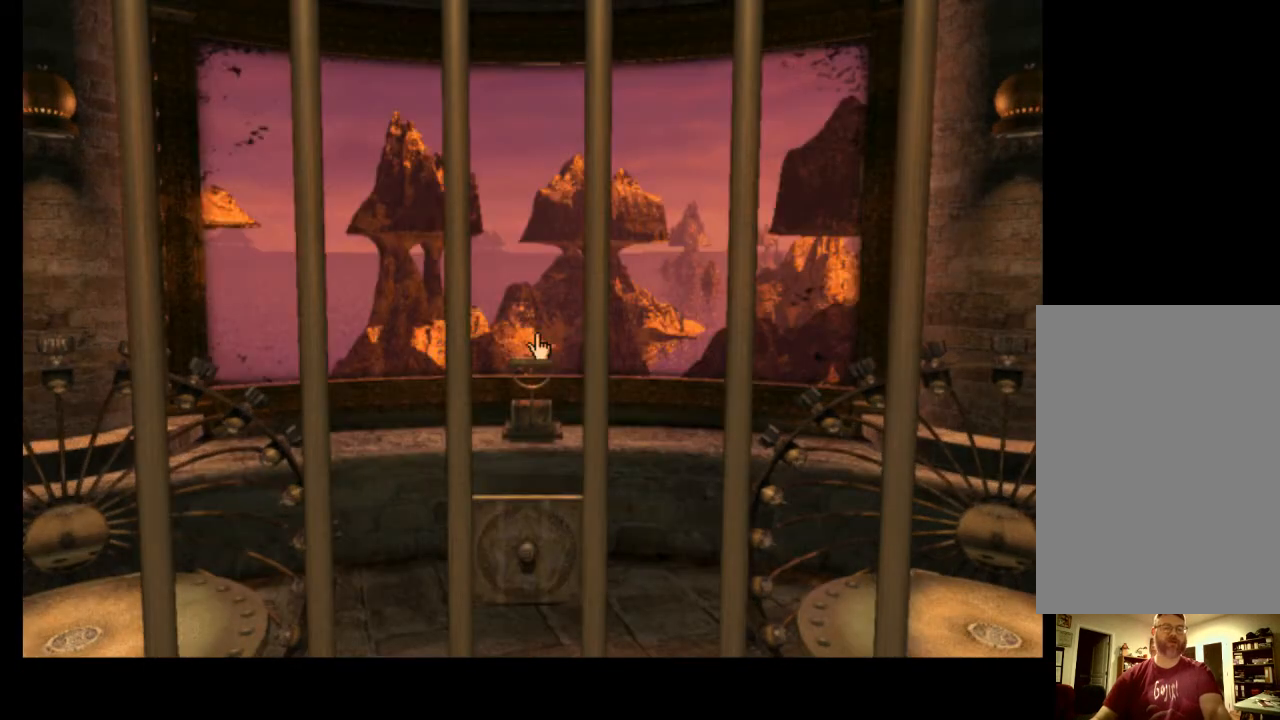
{"keys": [], "mouse": [], "events": []}
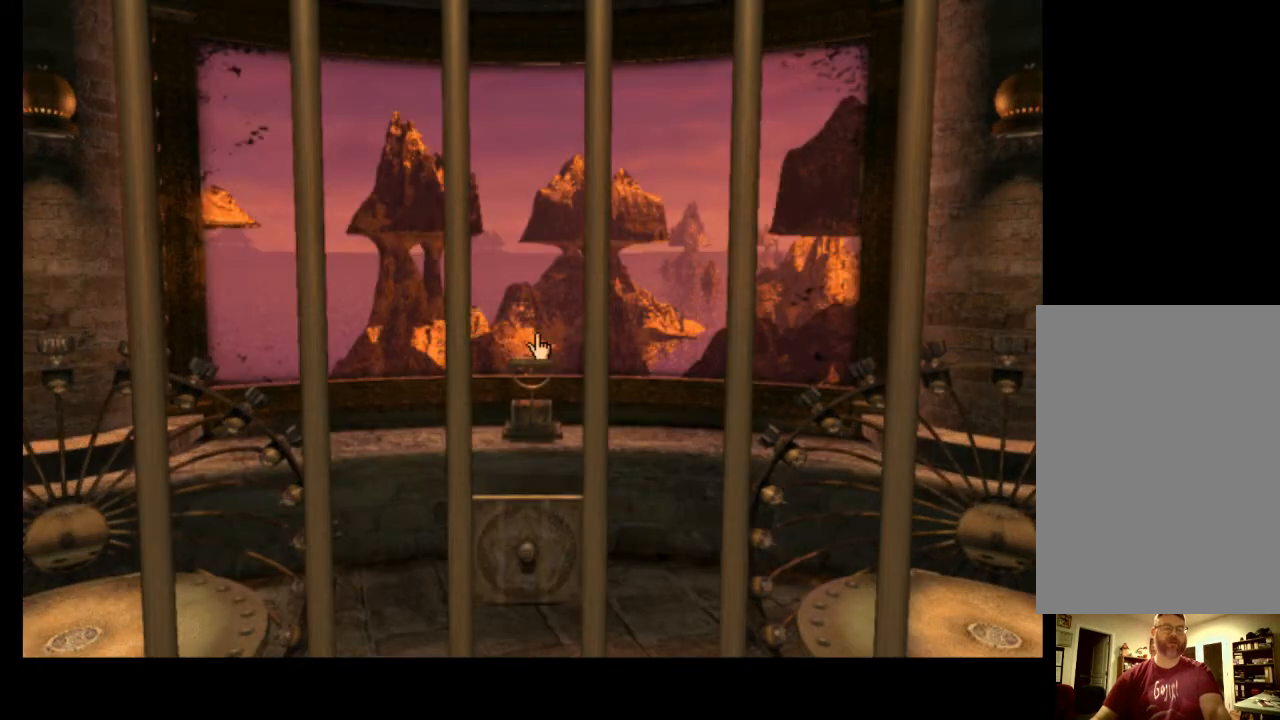
{"keys": [], "mouse": [], "events": []}
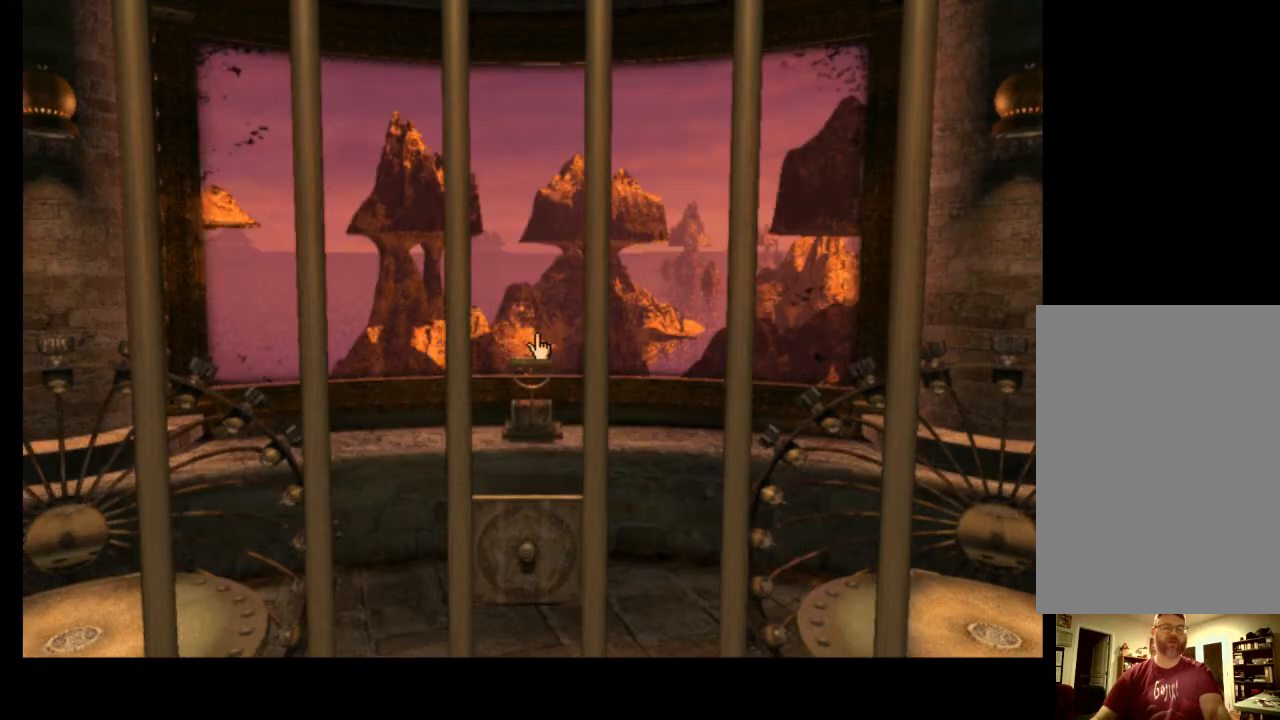
{"keys": [], "mouse": [], "events": [[100, "d", "down"], [167, "d", "up"], [233, "d", "down"], [333, "d", "up"]]}
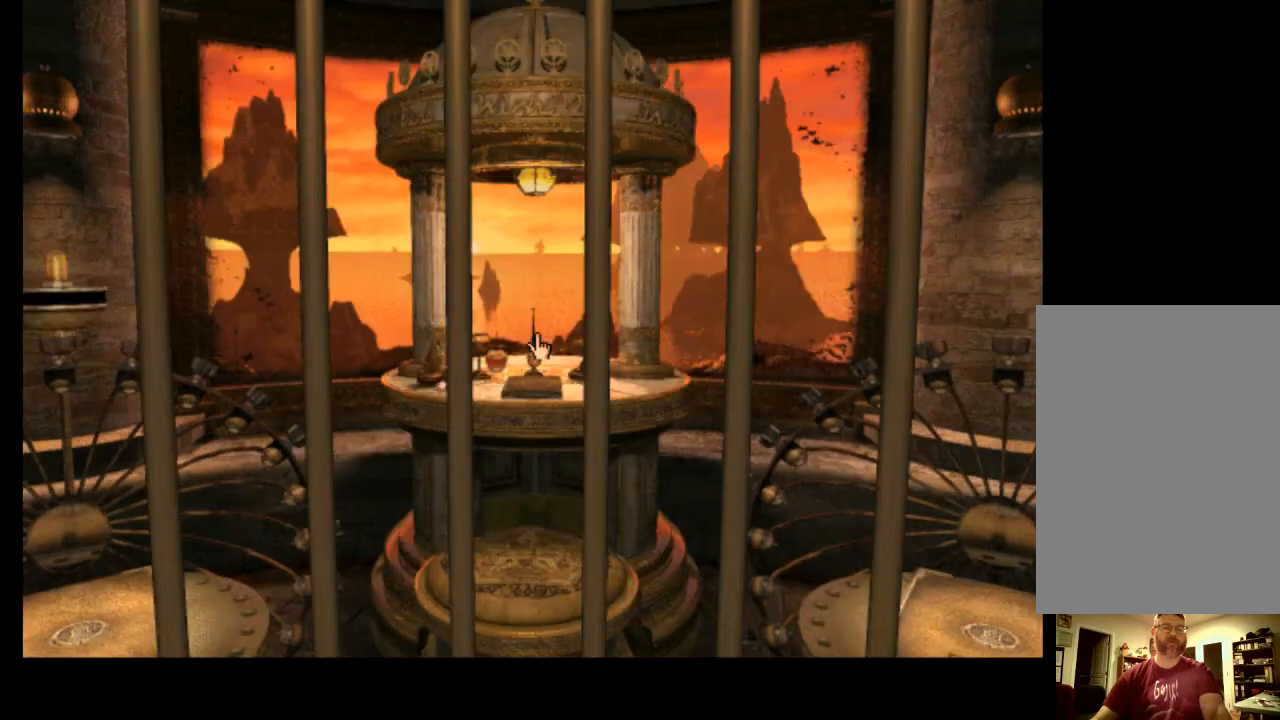
{"keys": [], "mouse": [], "events": []}
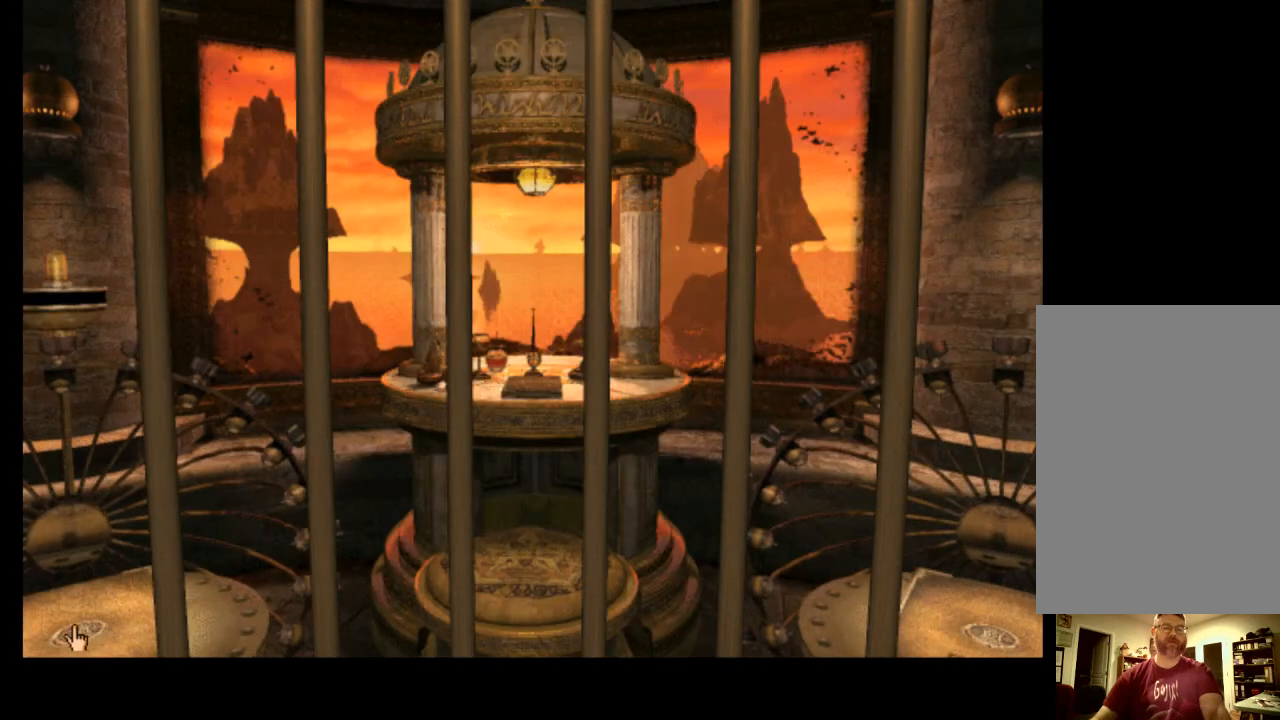
{"keys": [], "mouse": [], "events": []}
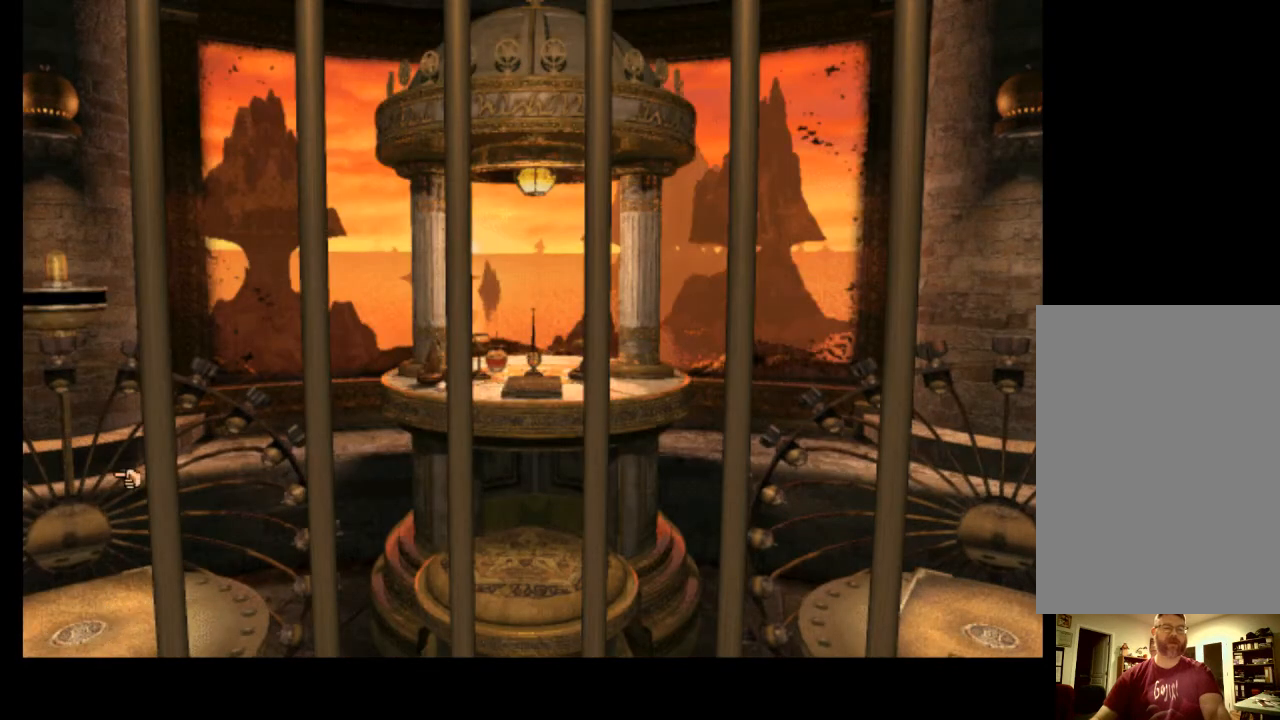
{"keys": [], "mouse": [], "events": []}
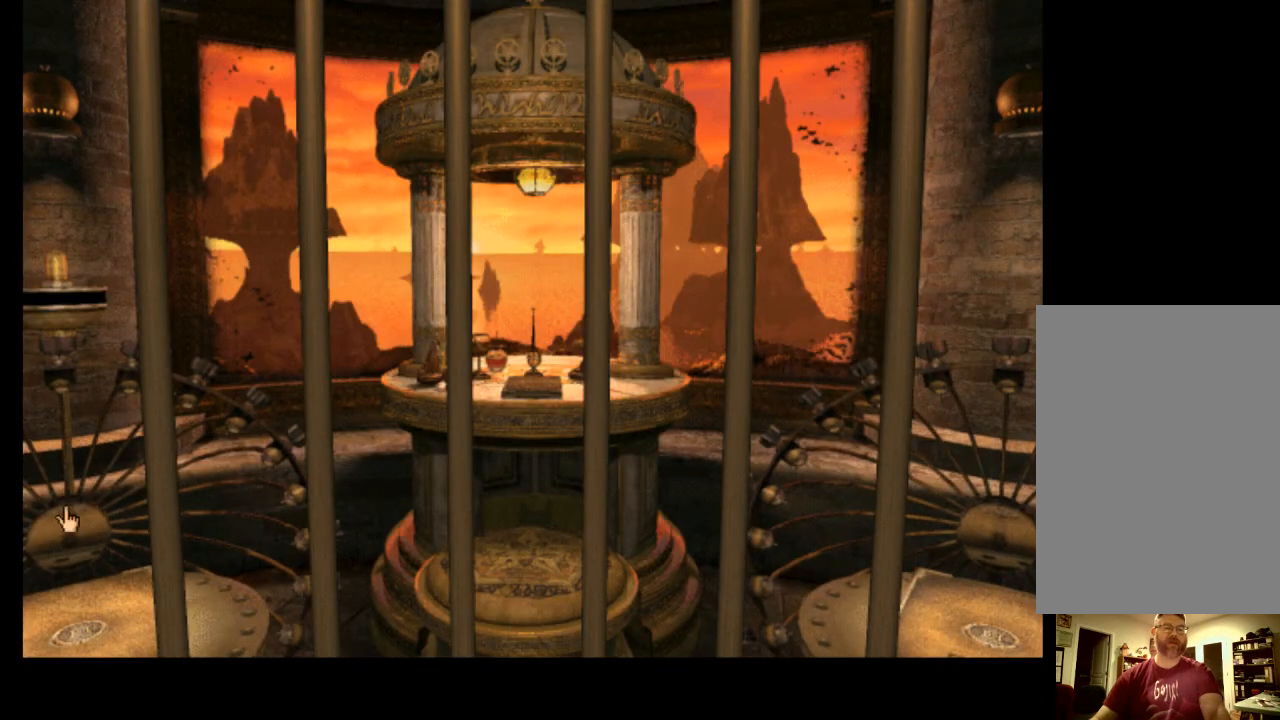
{"keys": [], "mouse": [], "events": []}
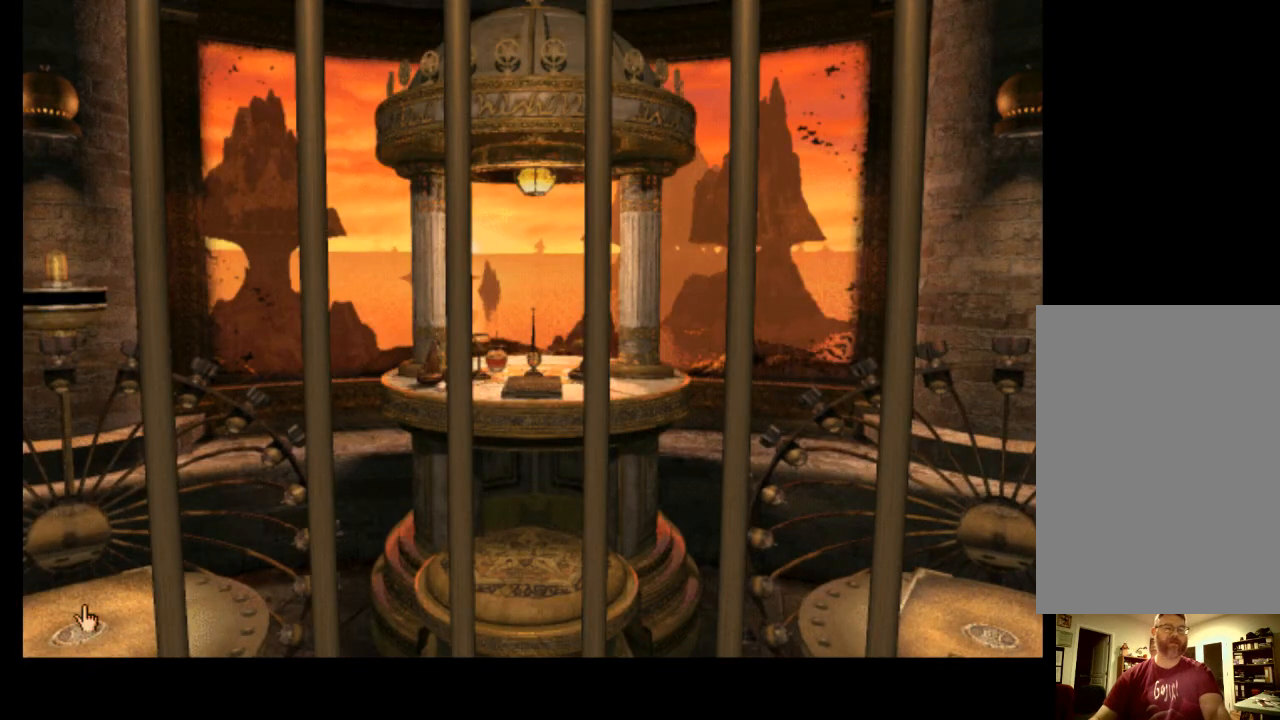
{"keys": [], "mouse": [], "events": []}
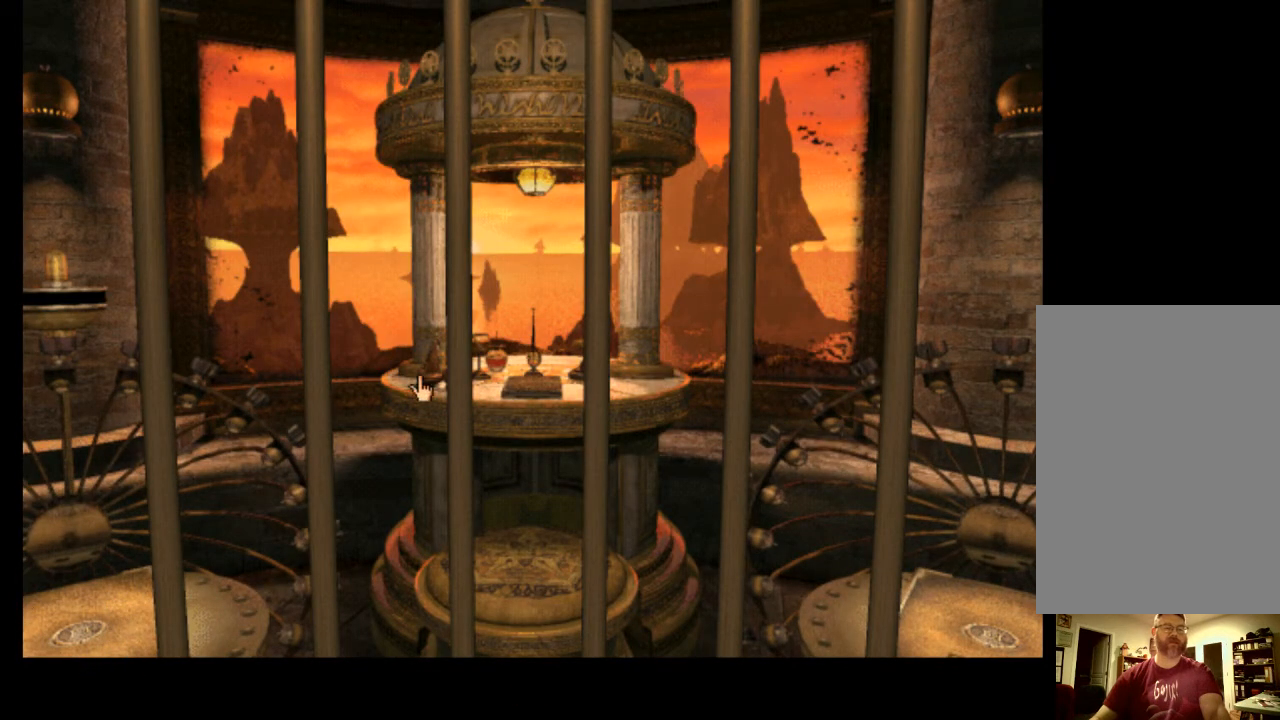
{"keys": [], "mouse": [], "events": [[400, "a", "down"], [467, "a", "up"]]}
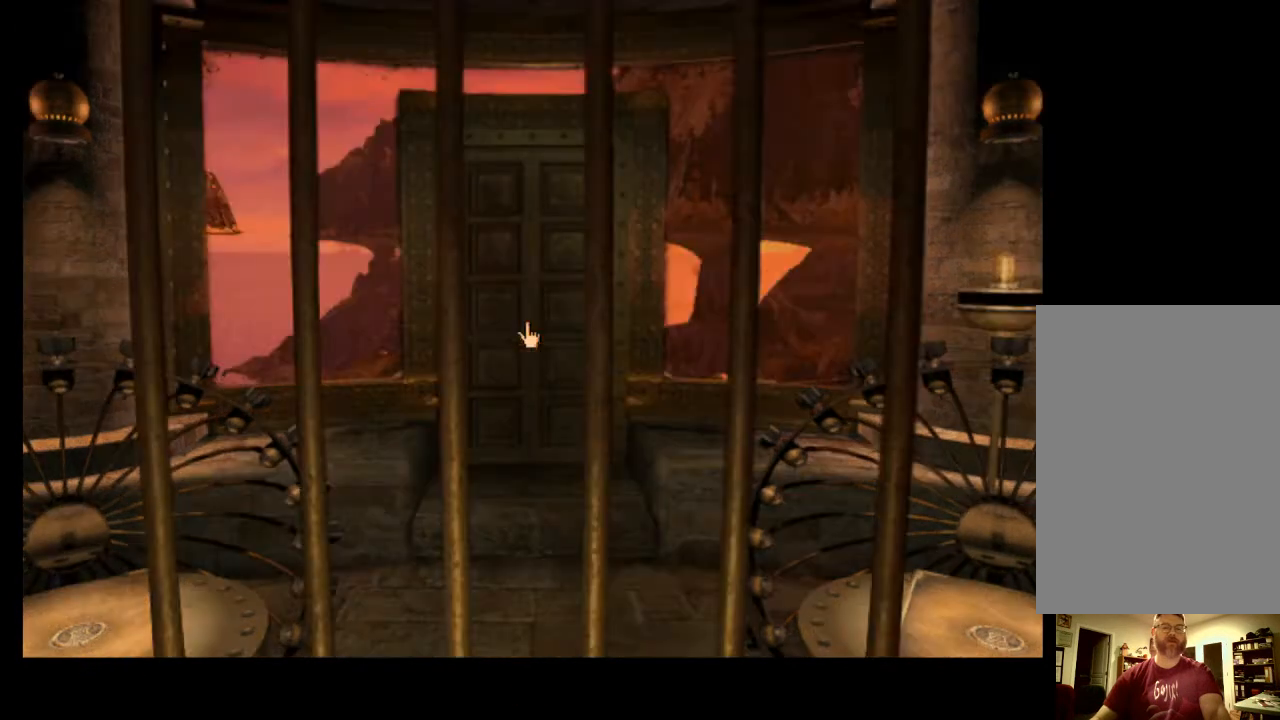
{"keys": [], "mouse": [], "events": [[33, "a", "down"], [100, "a", "up"]]}
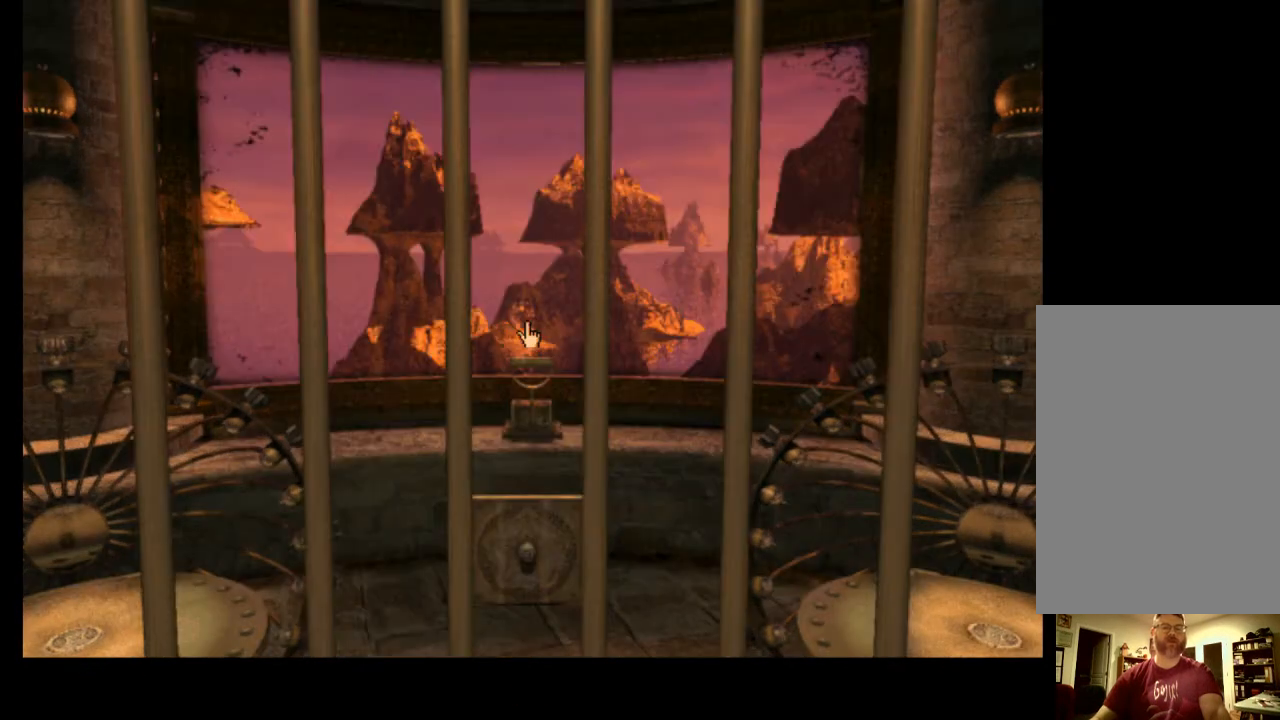
{"keys": [], "mouse": [], "events": []}
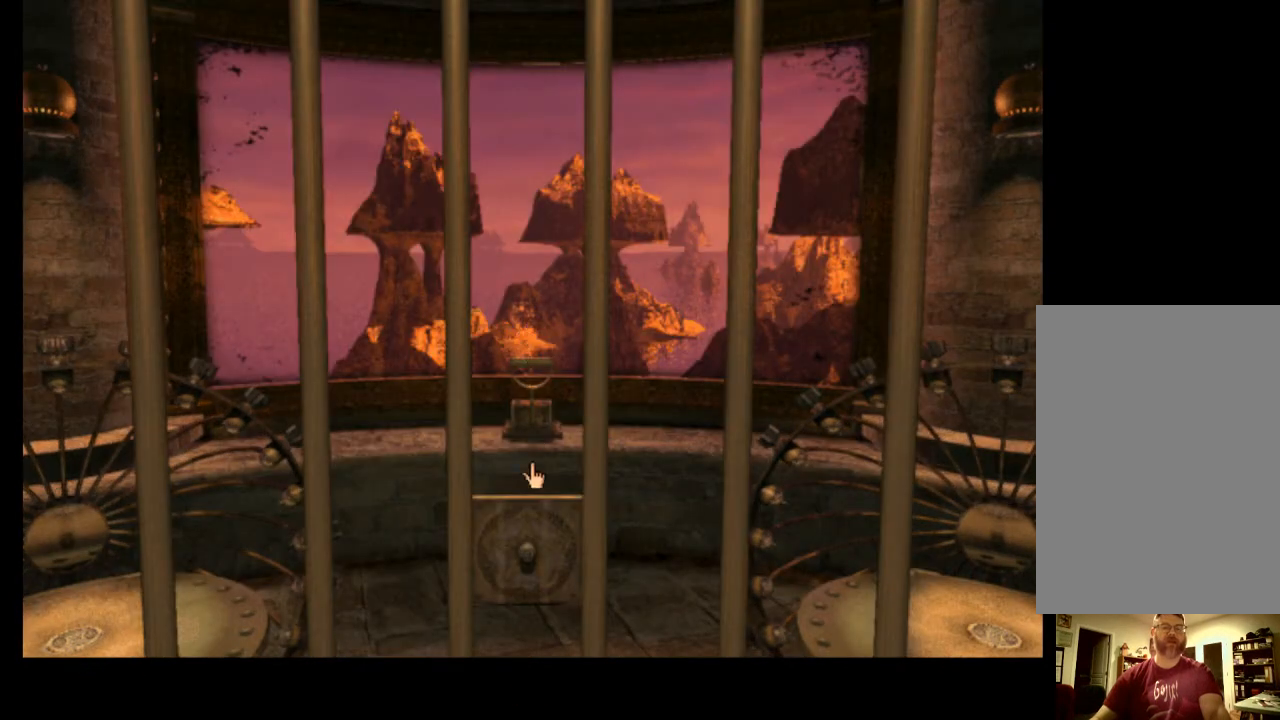
{"keys": [], "mouse": [], "events": []}
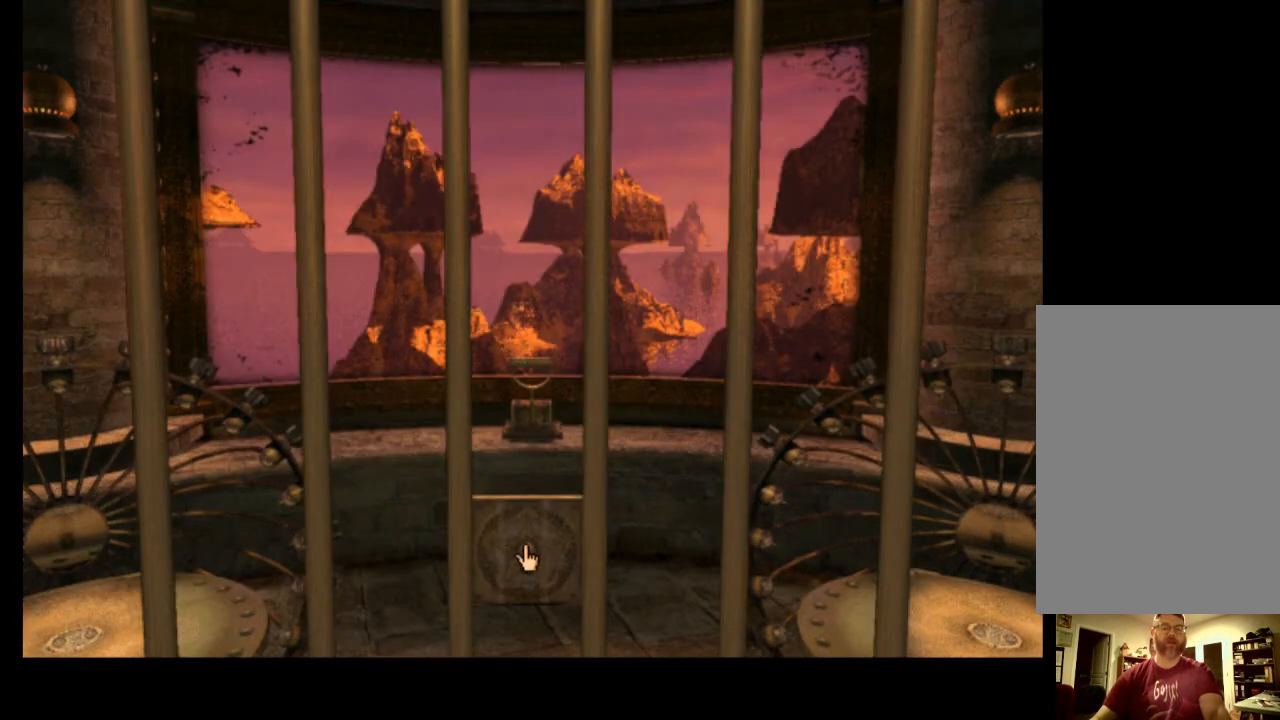
{"keys": ["space"], "mouse": [], "events": [[367, "mouse_left", "down"], [433, "mouse_left", "up"], [467, "space", "down"]]}
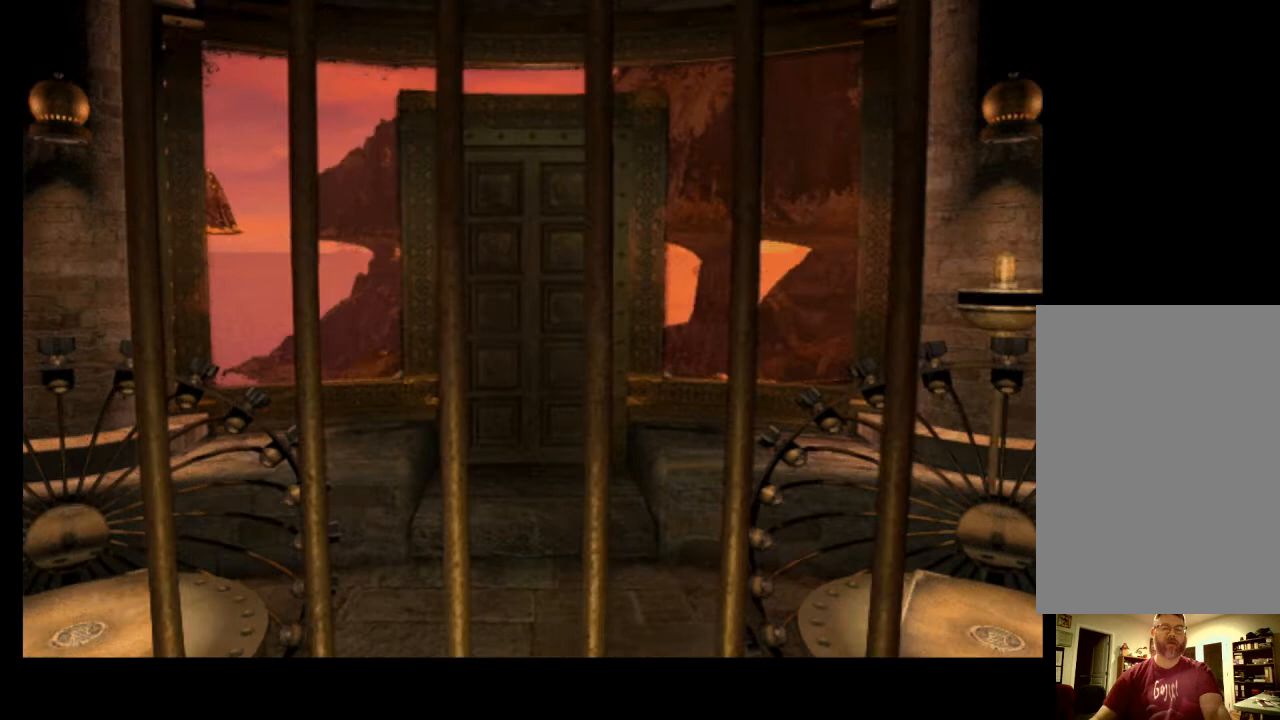
{"keys": [], "mouse": [], "events": [[33, "space", "up"]]}
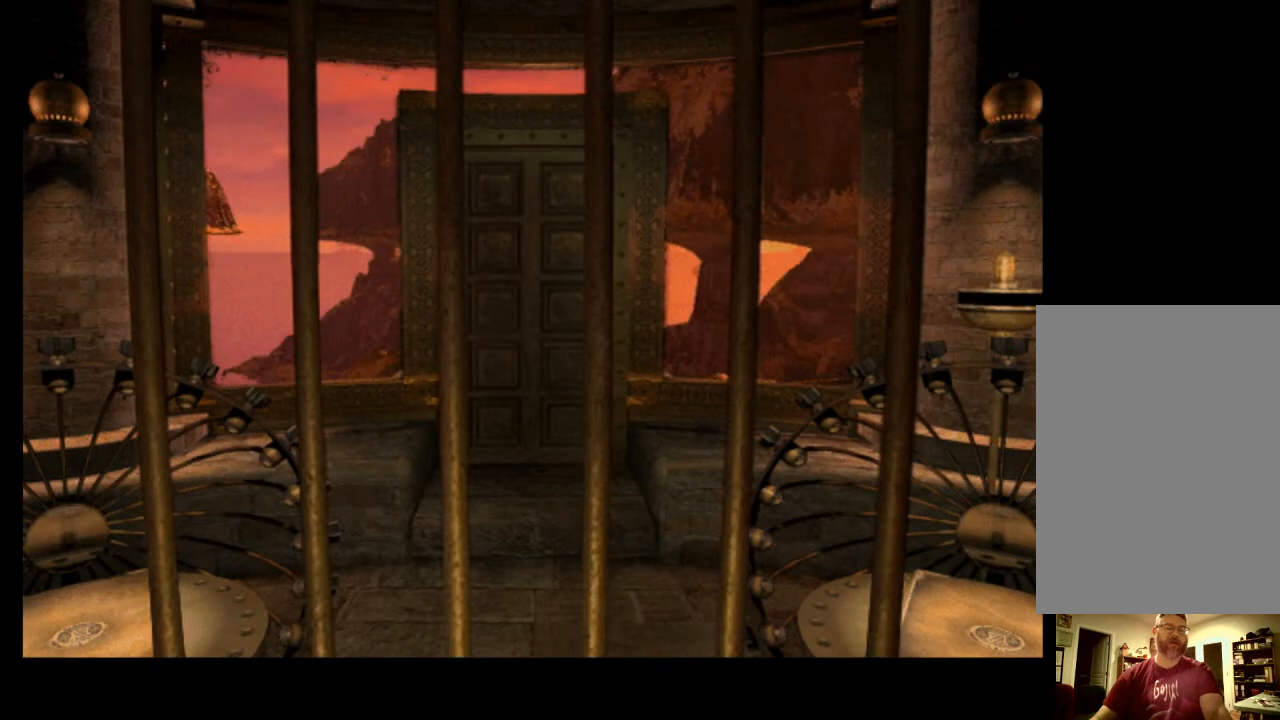
{"keys": [], "mouse": [], "events": []}
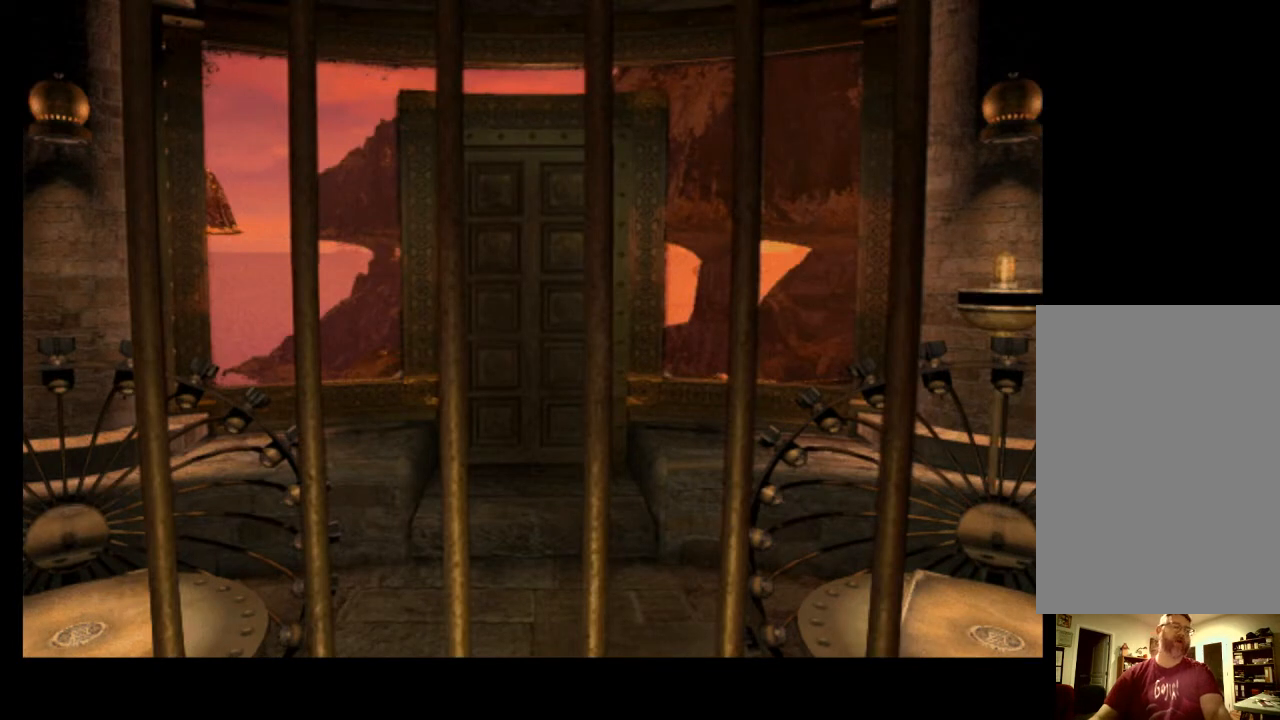
{"keys": [], "mouse": [], "events": []}